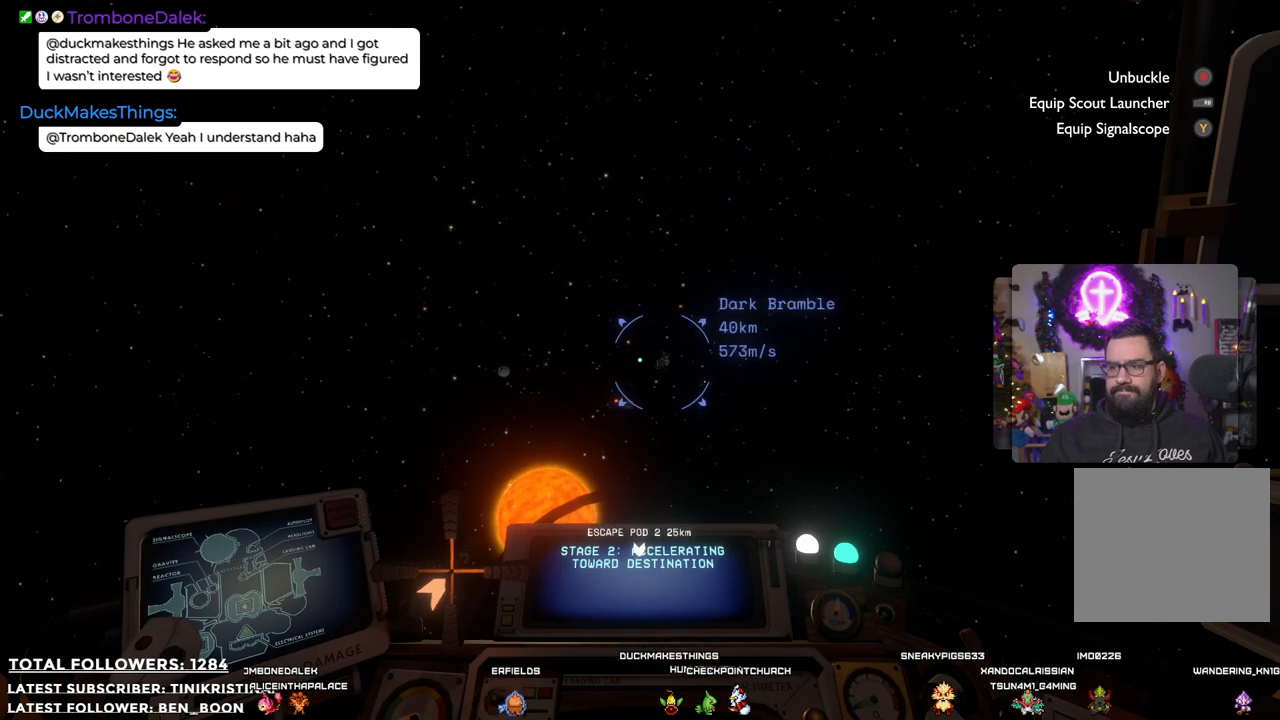
Gameplay with a controller (Xbox layout); each line is a JSON object with the inputs held at the frame after it. "events" lists button and stick changes between this image and that frame as [ms after this image, input, new state], when the widget could be followed in between. Not read: Z.
{"buttons": [], "left_stick": "center", "right_stick": "center", "events": [[33, "right_stick", "up-right"], [167, "right_stick", "center"]]}
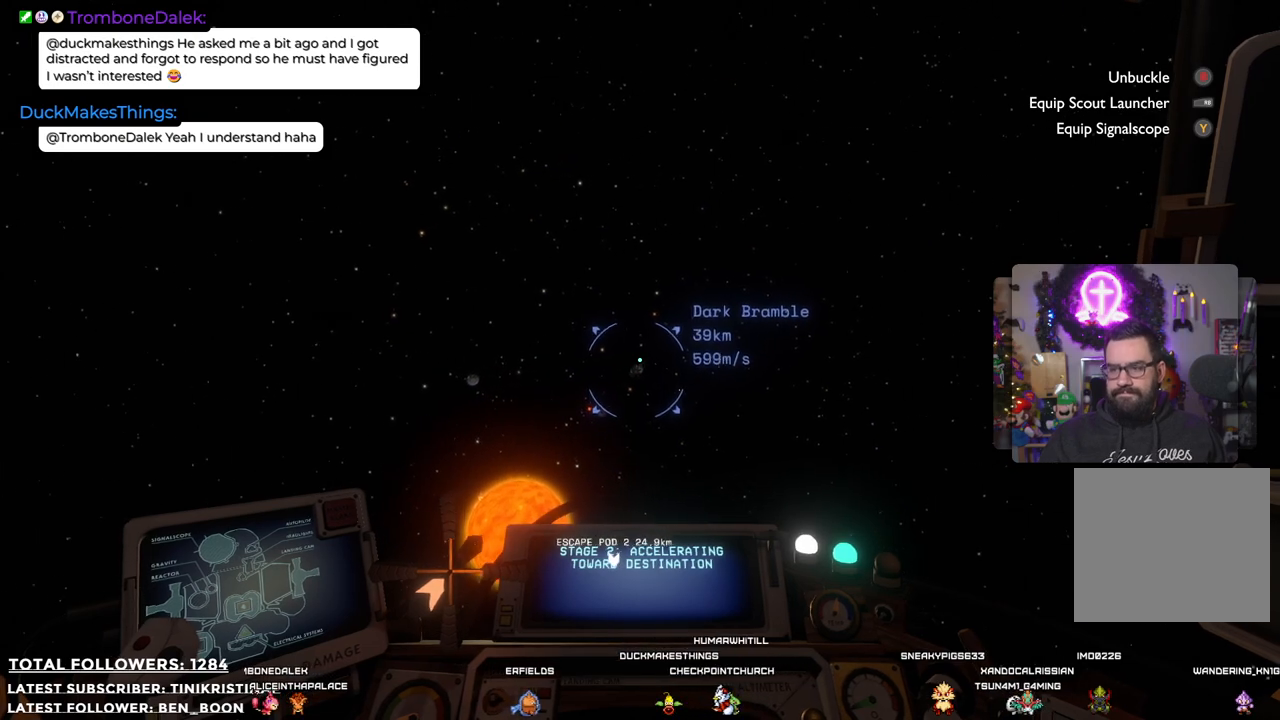
{"buttons": [], "left_stick": "center", "right_stick": "center", "events": [[83, "right_stick", "down-left"], [150, "right_stick", "center"]]}
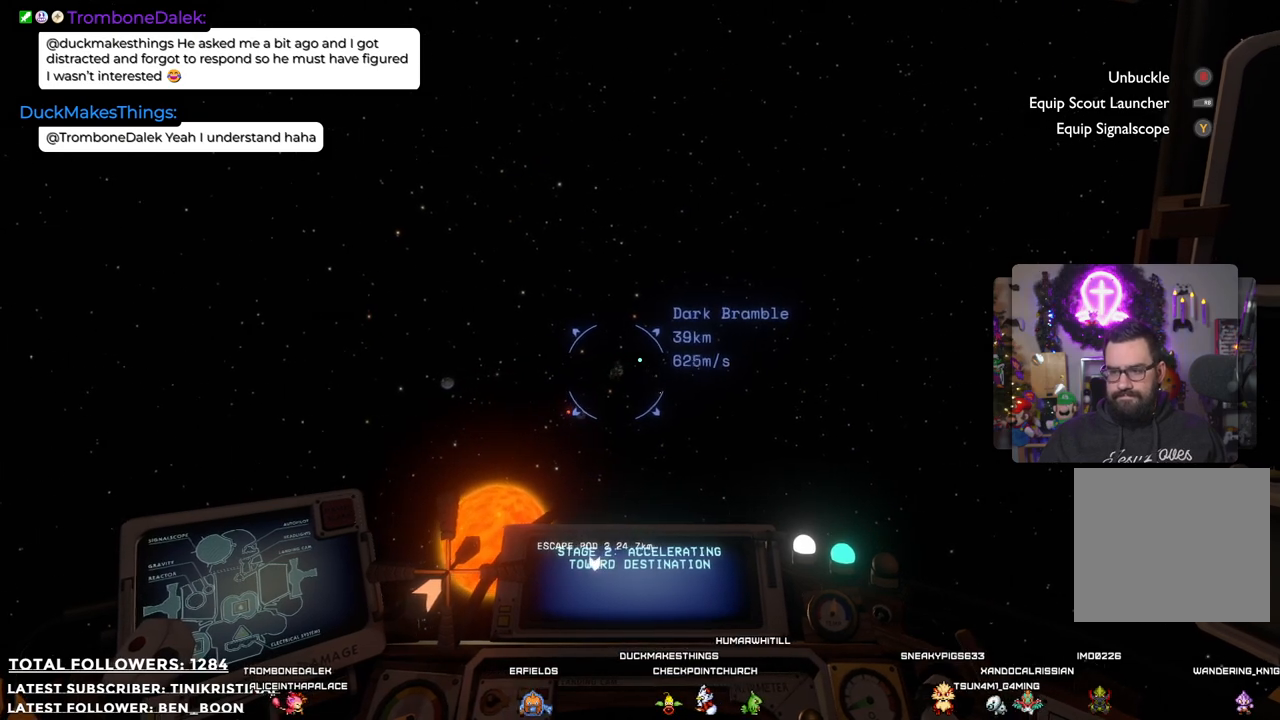
{"buttons": [], "left_stick": "center", "right_stick": "center", "events": []}
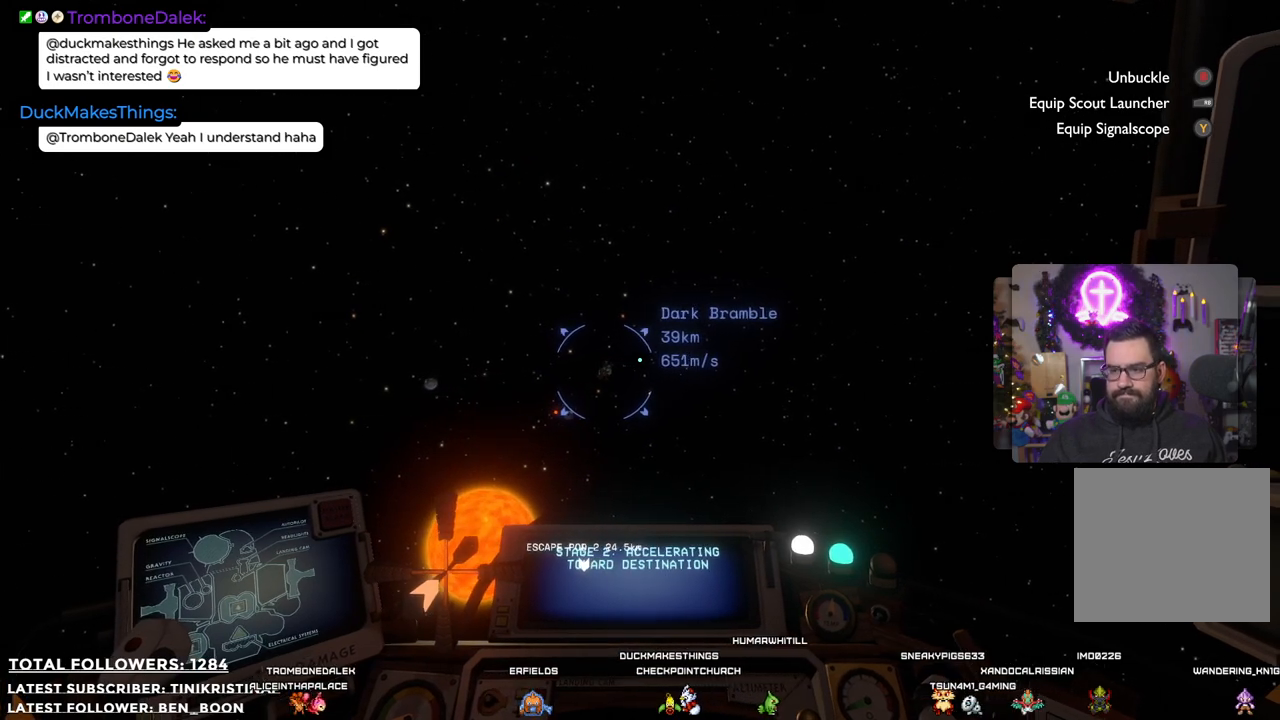
{"buttons": [], "left_stick": "center", "right_stick": "center", "events": []}
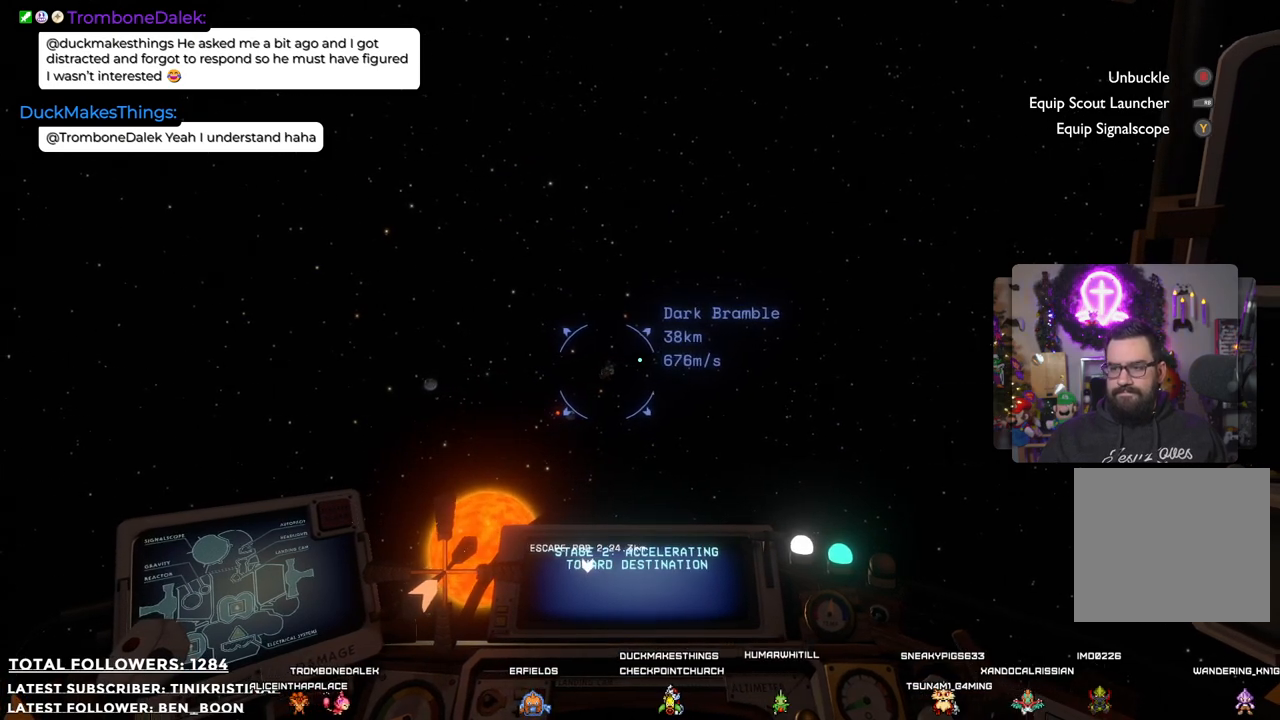
{"buttons": [], "left_stick": "center", "right_stick": "center", "events": [[267, "right_stick", "left"], [350, "right_stick", "center"]]}